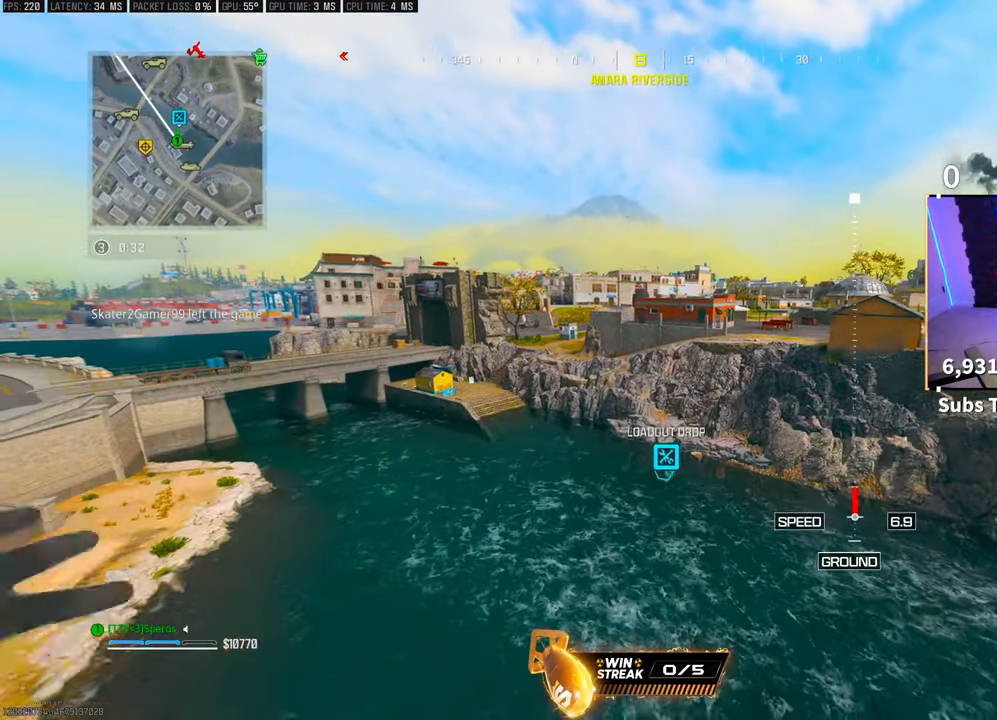
Gameplay with a controller (PlayStation layout); each line is a JSON object with the inputs held at the frame after it. "events" lists button and stick changes between this image and that frame as [ms after this image, input, new state], when the widget could be followed in between.
{"buttons": [], "left_stick": "center", "right_stick": "center", "events": [[350, "left_stick", "left"], [483, "left_stick", "center"]]}
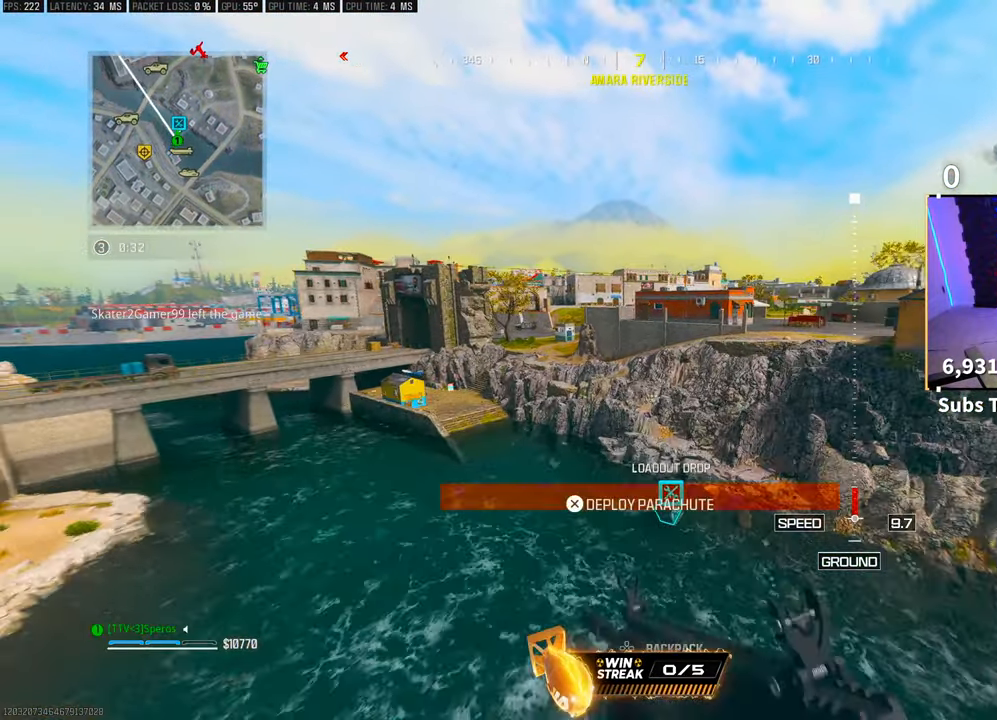
{"buttons": [], "left_stick": "up-right", "right_stick": "center", "events": [[100, "TRIANGLE", "down"], [183, "TRIANGLE", "up"], [250, "TRIANGLE", "down"], [300, "TRIANGLE", "up"], [300, "left_stick", "up-right"]]}
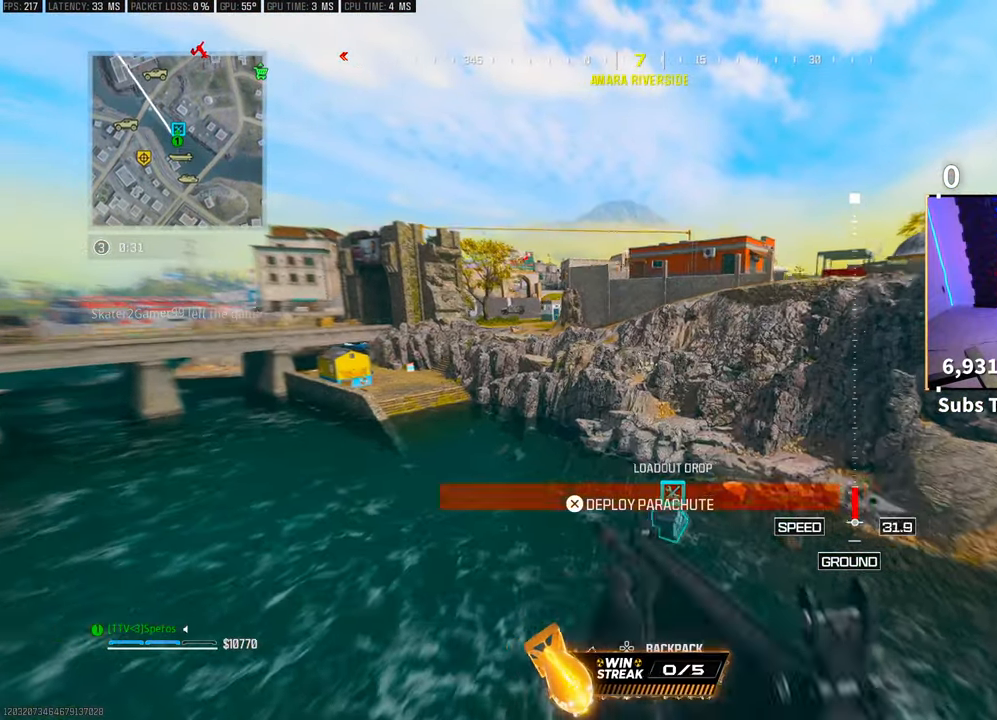
{"buttons": [], "left_stick": "up-right", "right_stick": "center", "events": []}
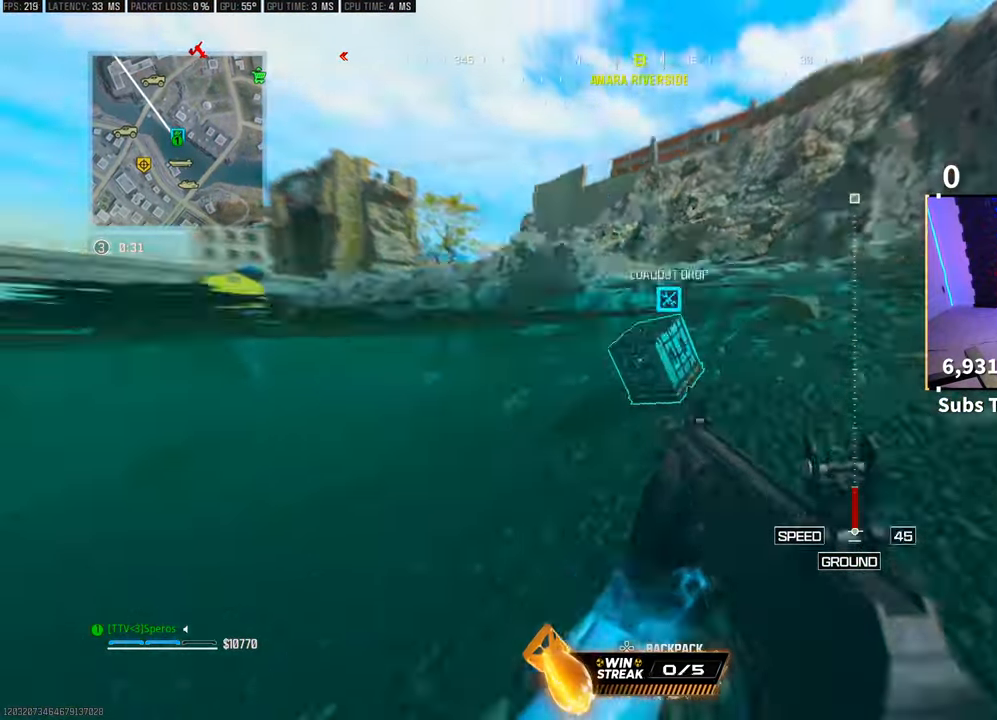
{"buttons": [], "left_stick": "up-right", "right_stick": "up-right"}
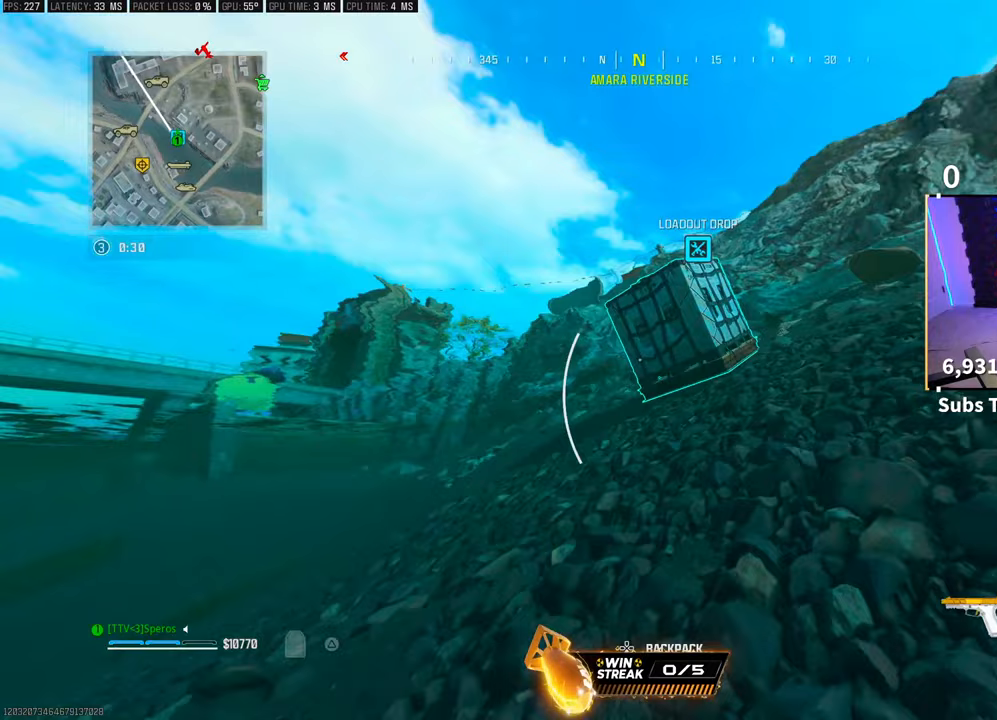
{"buttons": [], "left_stick": "center", "right_stick": "center", "events": [[100, "right_stick", "center"], [500, "left_stick", "center"]]}
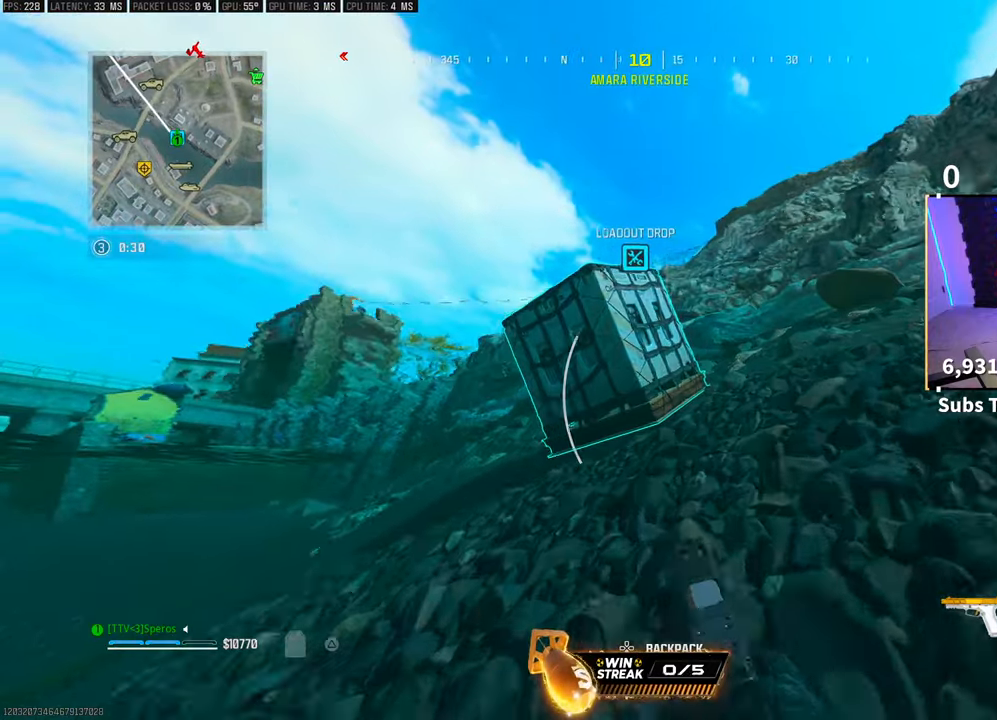
{"buttons": ["SQUARE"], "left_stick": "center", "right_stick": "center", "events": [[200, "SQUARE", "down"]]}
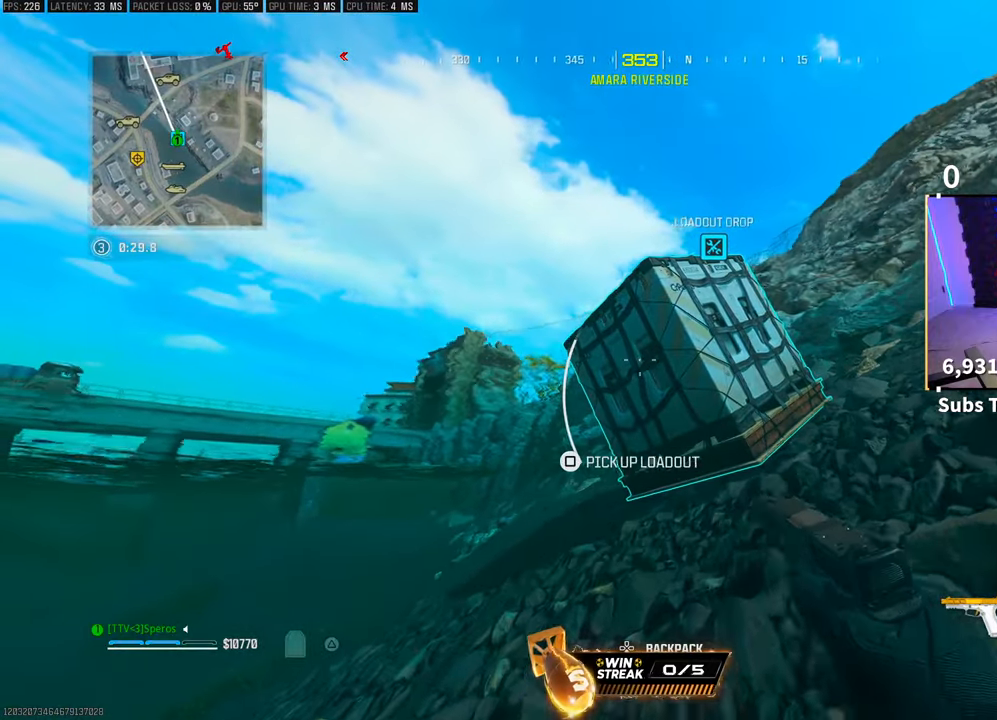
{"buttons": ["SQUARE"], "left_stick": "center", "right_stick": "center", "events": [[150, "SQUARE", "up"], [250, "SQUARE", "down"]]}
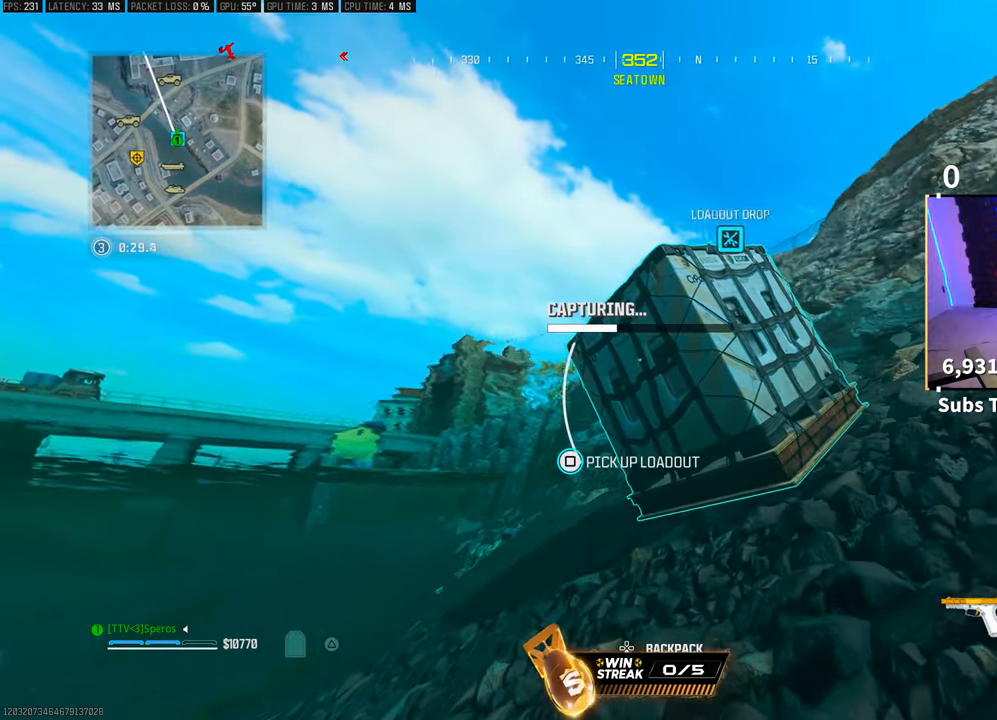
{"buttons": ["CROSS"], "left_stick": "center", "right_stick": "center", "events": [[500, "CROSS", "down"], [500, "SQUARE", "up"]]}
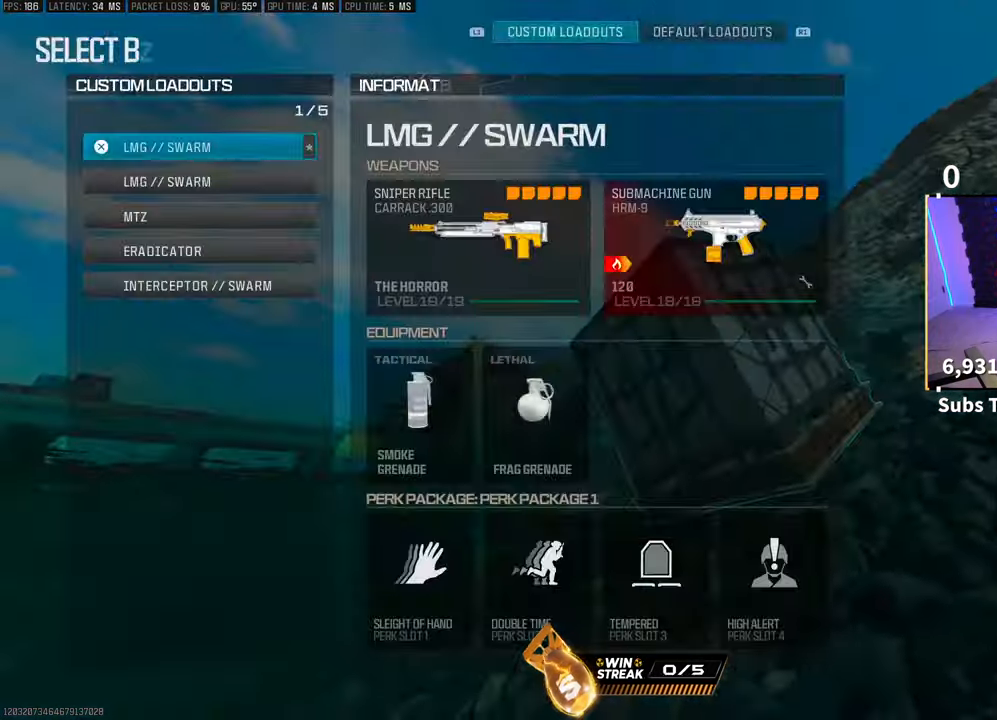
{"buttons": [], "left_stick": "down-right", "right_stick": "center", "events": [[83, "CROSS", "up"], [250, "left_stick", "down-right"], [300, "TRIANGLE", "down"], [400, "TRIANGLE", "up"]]}
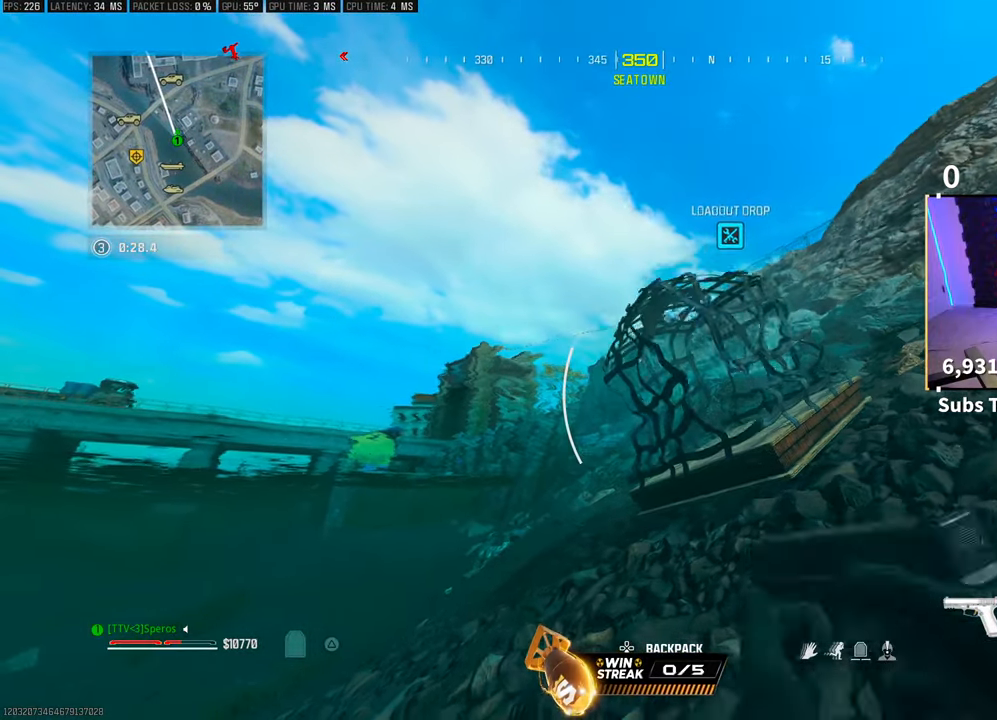
{"buttons": ["L3"], "left_stick": "up-right", "right_stick": "right", "events": [[150, "left_stick", "right"], [283, "right_stick", "right"], [383, "left_stick", "up-right"], [500, "L3", "down"]]}
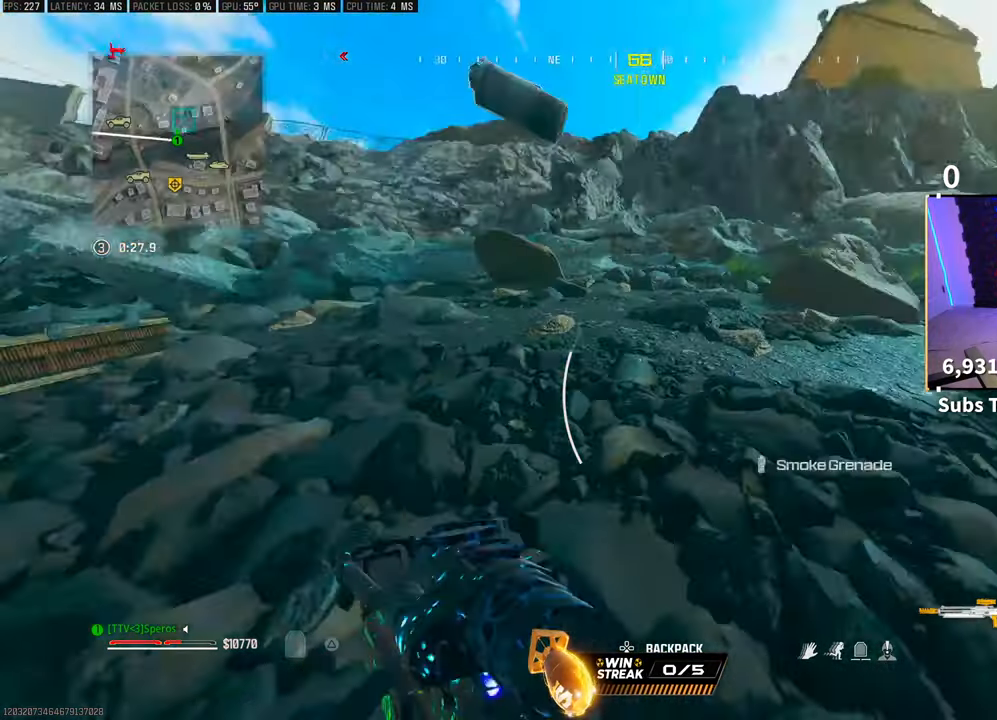
{"buttons": ["L3"], "left_stick": "up", "right_stick": "center", "events": [[100, "L3", "up"], [150, "left_stick", "up"], [150, "right_stick", "center"], [483, "L3", "down"]]}
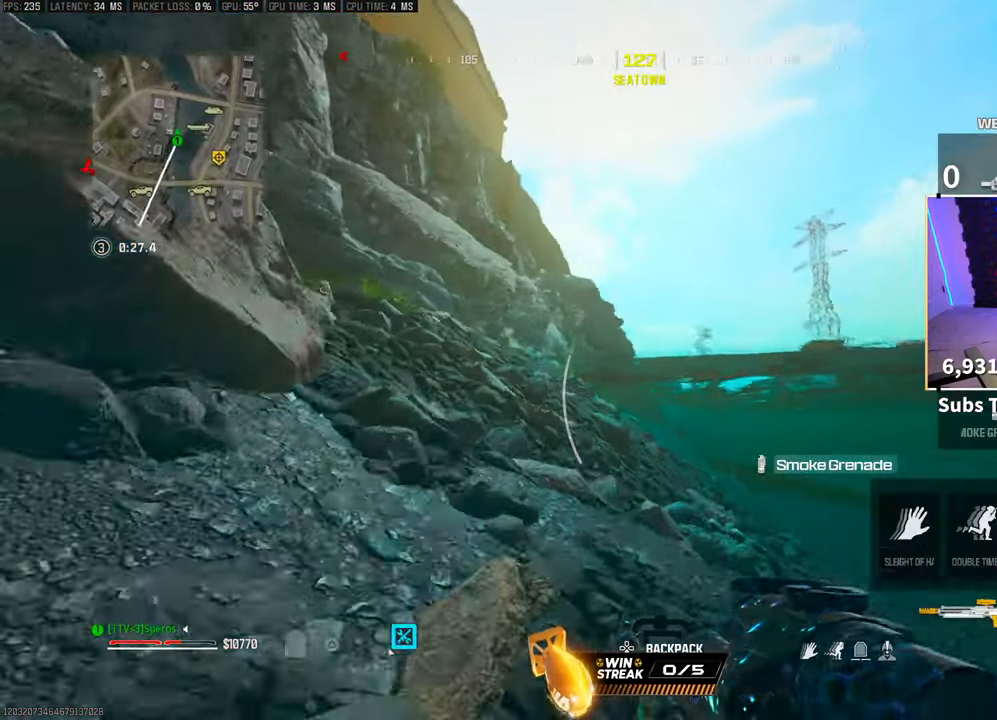
{"buttons": ["TRIANGLE"], "left_stick": "up", "right_stick": "center", "events": [[83, "L3", "up"], [500, "TRIANGLE", "down"]]}
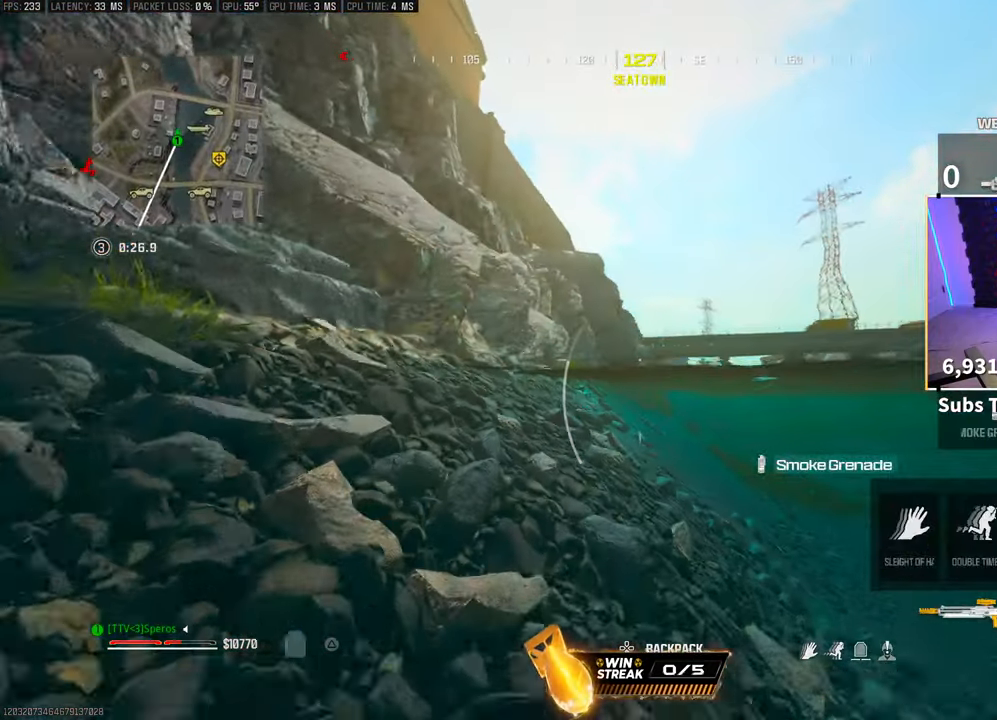
{"buttons": [], "left_stick": "up", "right_stick": "center", "events": [[83, "TRIANGLE", "up"]]}
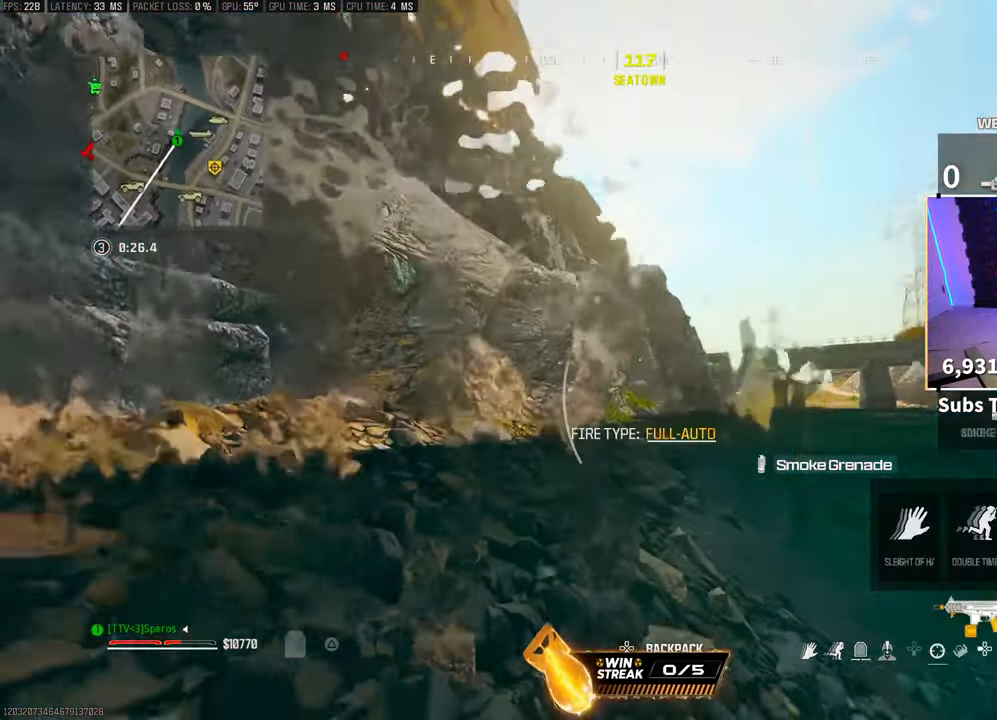
{"buttons": [], "left_stick": "up", "right_stick": "center", "events": [[150, "L3", "down"], [250, "L3", "up"], [350, "L3", "down"], [483, "L3", "up"]]}
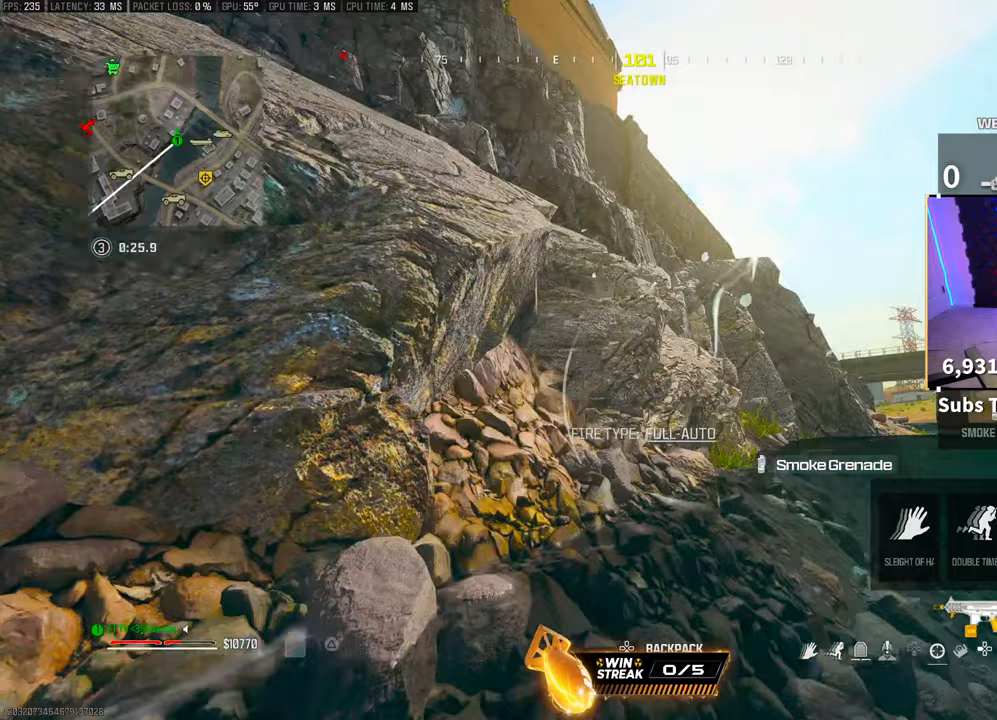
{"buttons": ["CROSS"], "left_stick": "up", "right_stick": "center", "events": [[83, "L3", "down"], [183, "L3", "up"], [300, "L3", "down"], [300, "left_stick", "up-right"], [400, "L3", "up"], [400, "left_stick", "up"], [500, "CROSS", "down"]]}
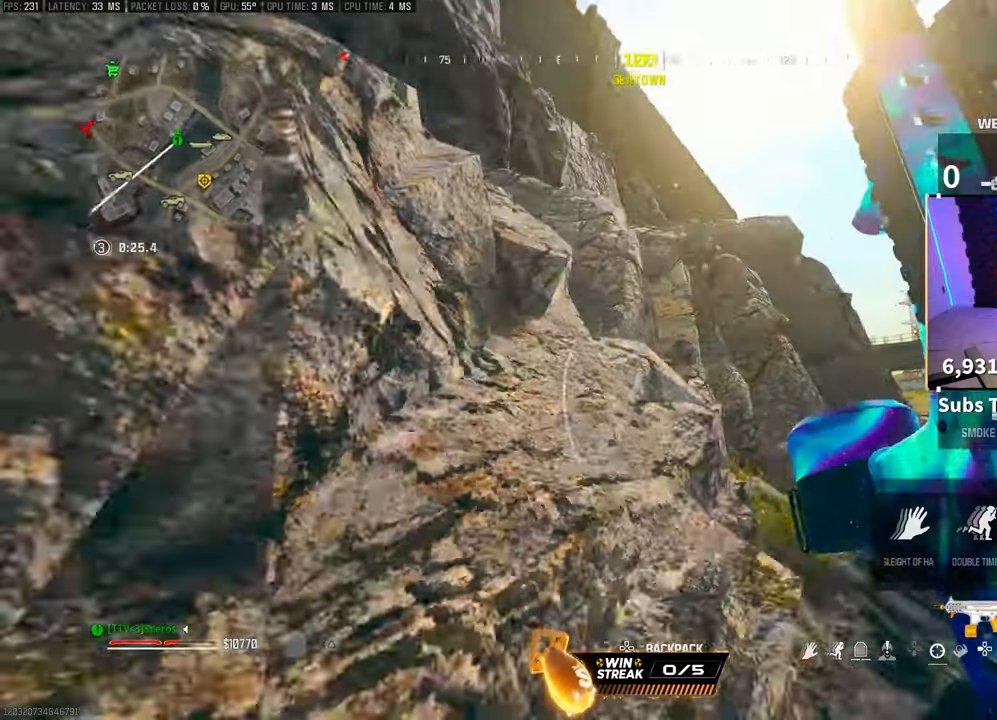
{"buttons": ["L3"], "left_stick": "up-right", "right_stick": "right", "events": [[183, "CROSS", "up"], [283, "CROSS", "down"], [283, "L3", "down"], [400, "CROSS", "up"], [400, "L3", "up"], [400, "left_stick", "up-right"], [450, "right_stick", "right"], [500, "L3", "down"]]}
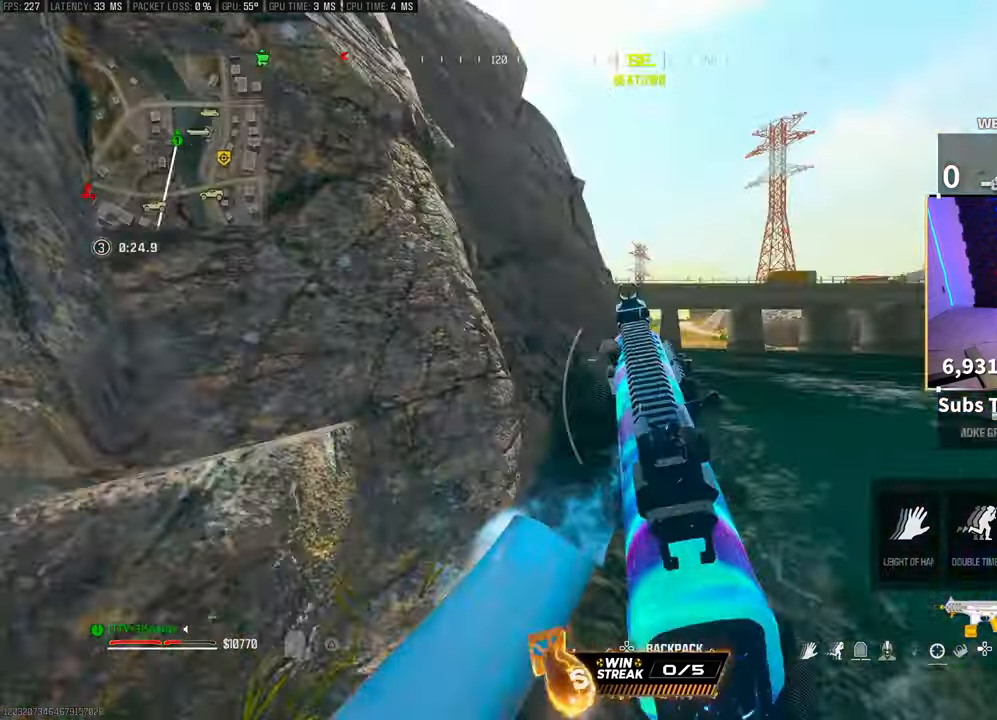
{"buttons": [], "left_stick": "up", "right_stick": "center", "events": [[50, "right_stick", "center"], [133, "L3", "up"], [250, "L3", "down"], [250, "left_stick", "up"], [350, "L3", "up"]]}
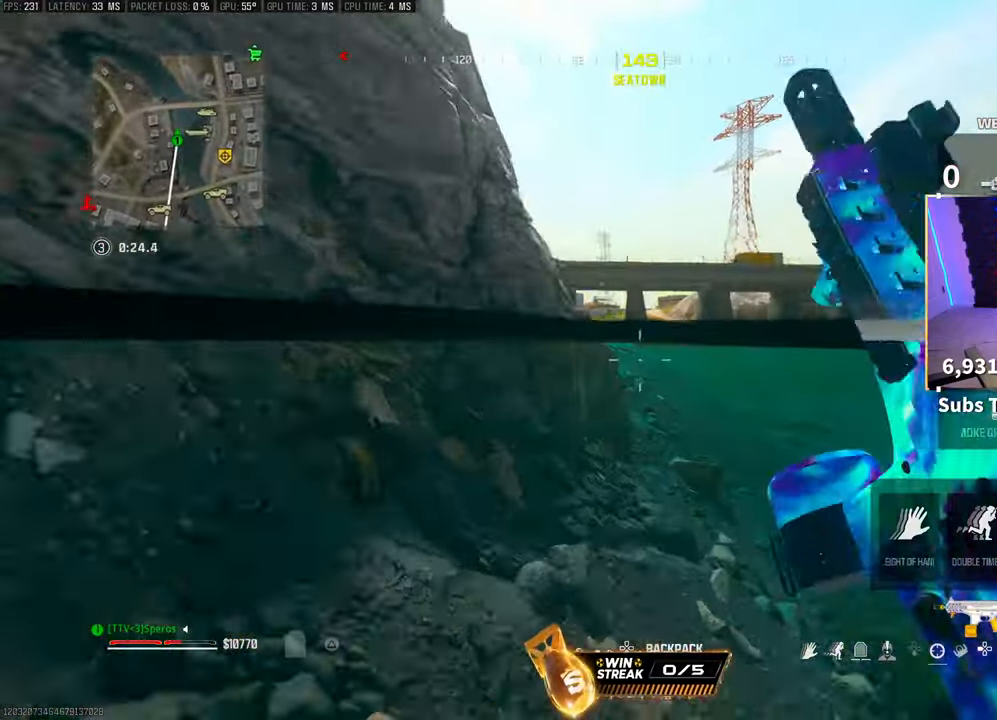
{"buttons": [], "left_stick": "up", "right_stick": "center", "events": []}
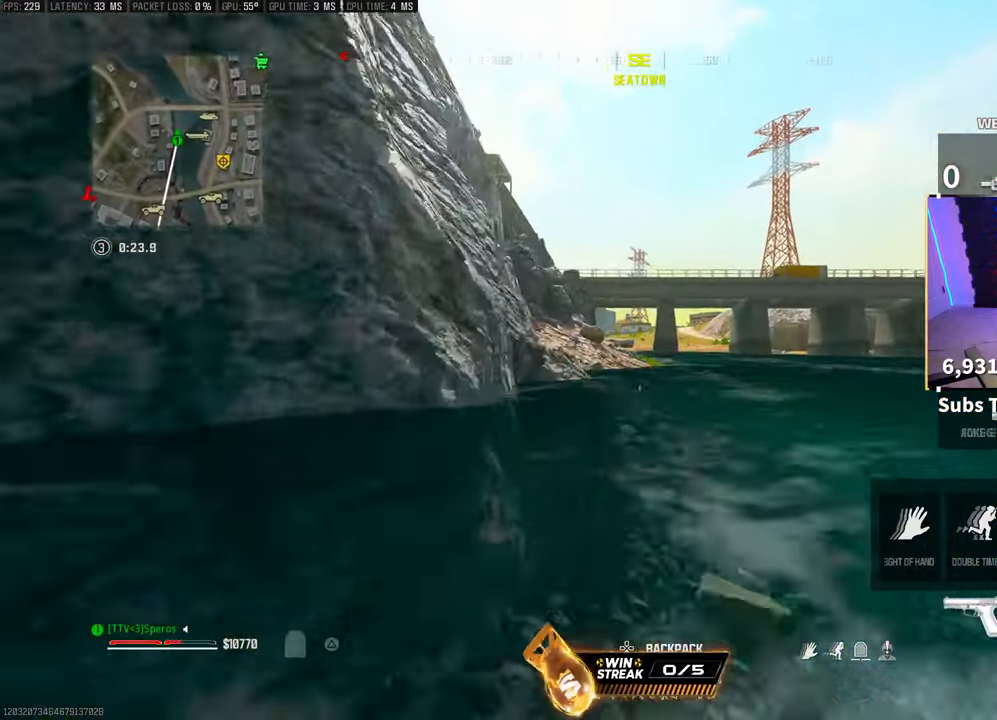
{"buttons": [], "left_stick": "up", "right_stick": "center", "events": []}
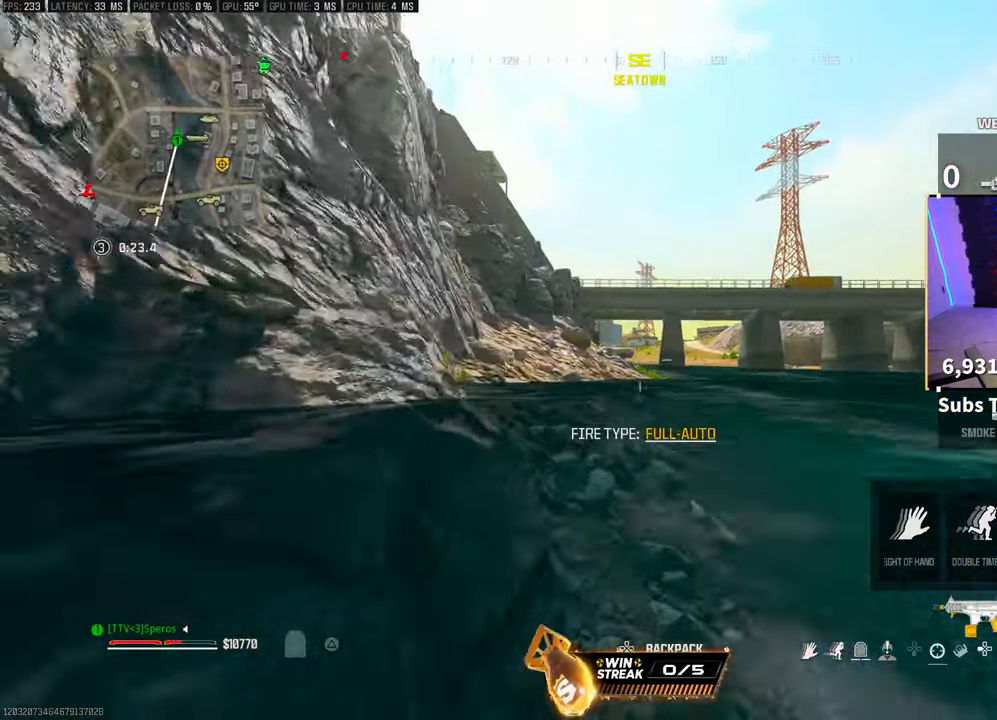
{"buttons": [], "left_stick": "up", "right_stick": "center", "events": []}
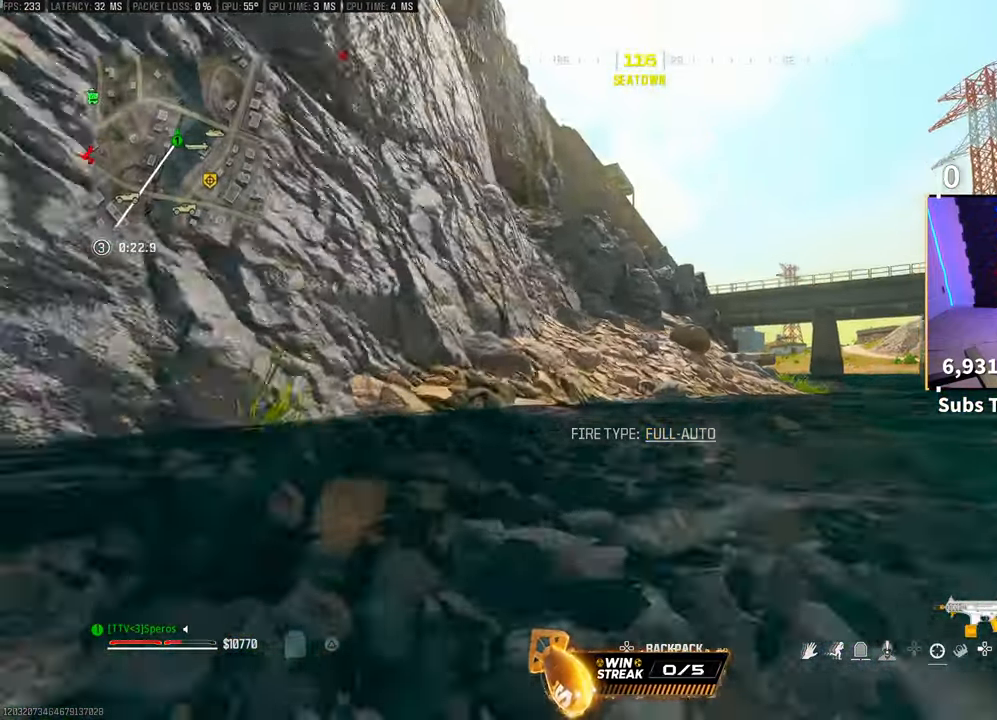
{"buttons": [], "left_stick": "up", "right_stick": "center", "events": [[200, "CROSS", "down"], [383, "CROSS", "up"]]}
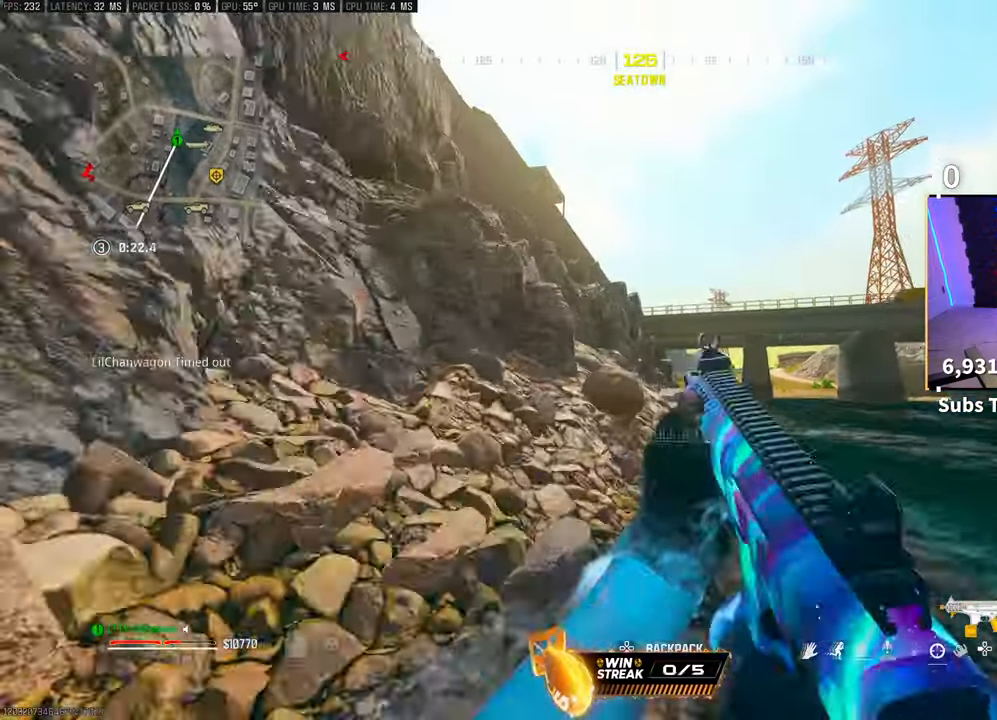
{"buttons": ["L3"], "left_stick": "up-right", "right_stick": "center", "events": [[133, "L3", "down"], [200, "L3", "up"], [250, "TRIANGLE", "down"], [300, "L3", "down"], [300, "TRIANGLE", "up"], [383, "TRIANGLE", "down"], [400, "L3", "up"], [400, "TRIANGLE", "up"], [400, "left_stick", "up-right"], [483, "L3", "down"]]}
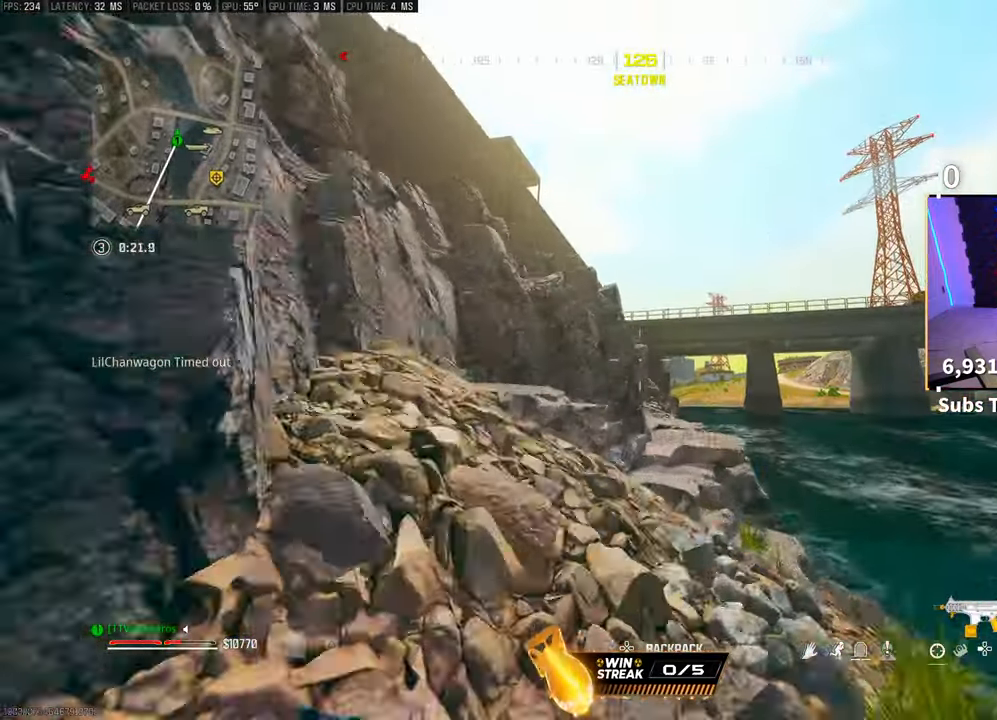
{"buttons": [], "left_stick": "up", "right_stick": "center"}
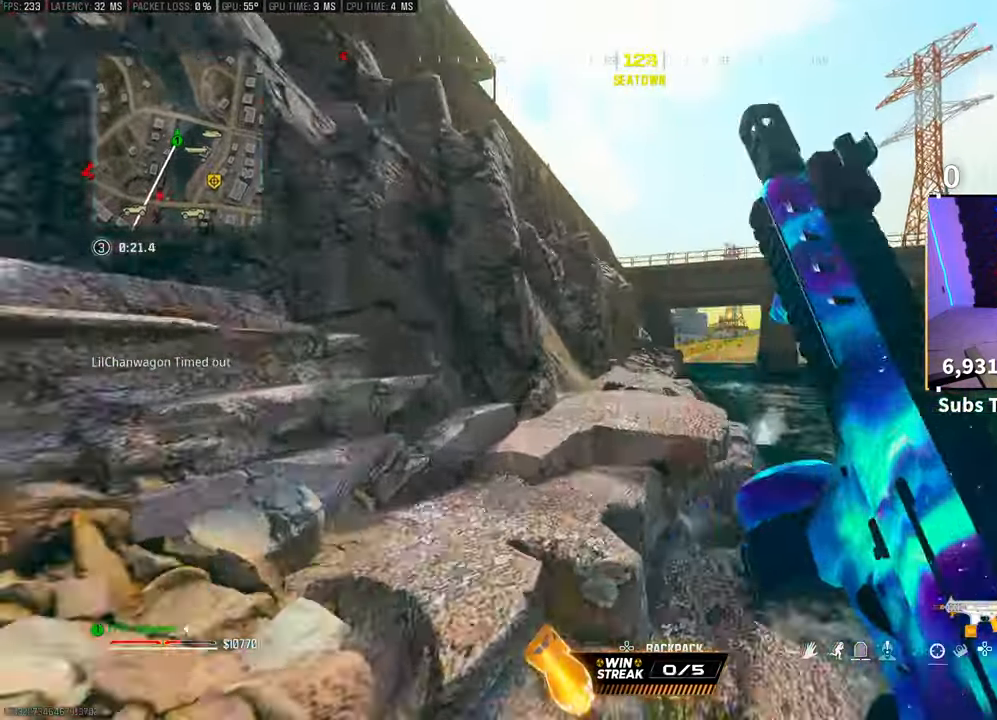
{"buttons": [], "left_stick": "up", "right_stick": "center", "events": [[50, "CROSS", "down"], [100, "TRIANGLE", "down"], [150, "TRIANGLE", "up"], [183, "CROSS", "up"], [250, "TRIANGLE", "down"], [300, "TRIANGLE", "up"]]}
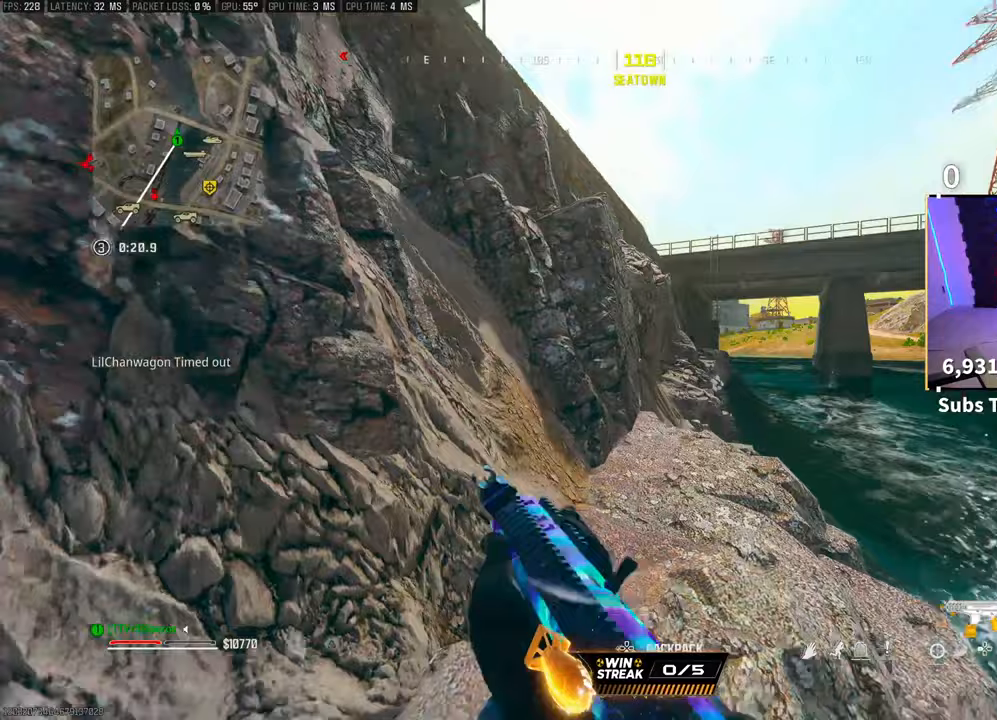
{"buttons": ["CROSS", "TRIANGLE", "R3"], "left_stick": "up", "right_stick": "center", "events": [[200, "R3", "down"], [250, "L2", "down"], [300, "L2", "up"], [300, "TRIANGLE", "down"], [350, "R3", "up"], [400, "R3", "down"], [450, "CROSS", "down"]]}
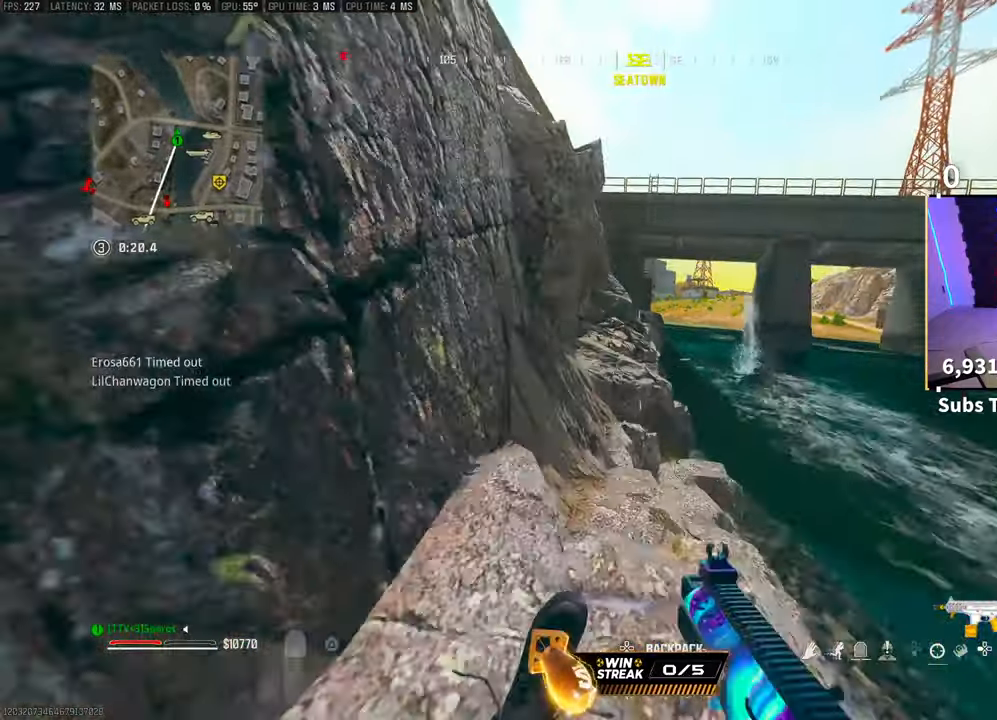
{"buttons": ["CROSS", "TRIANGLE"], "left_stick": "up", "right_stick": "center", "events": [[50, "R3", "up"], [100, "CROSS", "up"], [133, "L3", "down"], [250, "L3", "up"], [383, "CROSS", "down"]]}
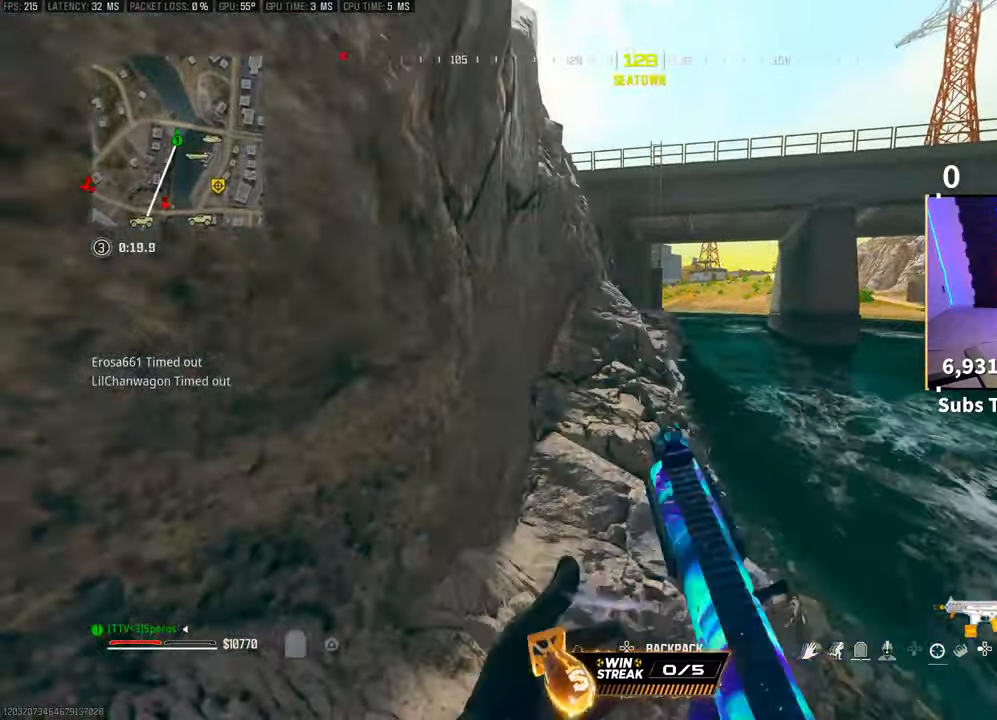
{"buttons": ["L3"], "left_stick": "up", "right_stick": "center"}
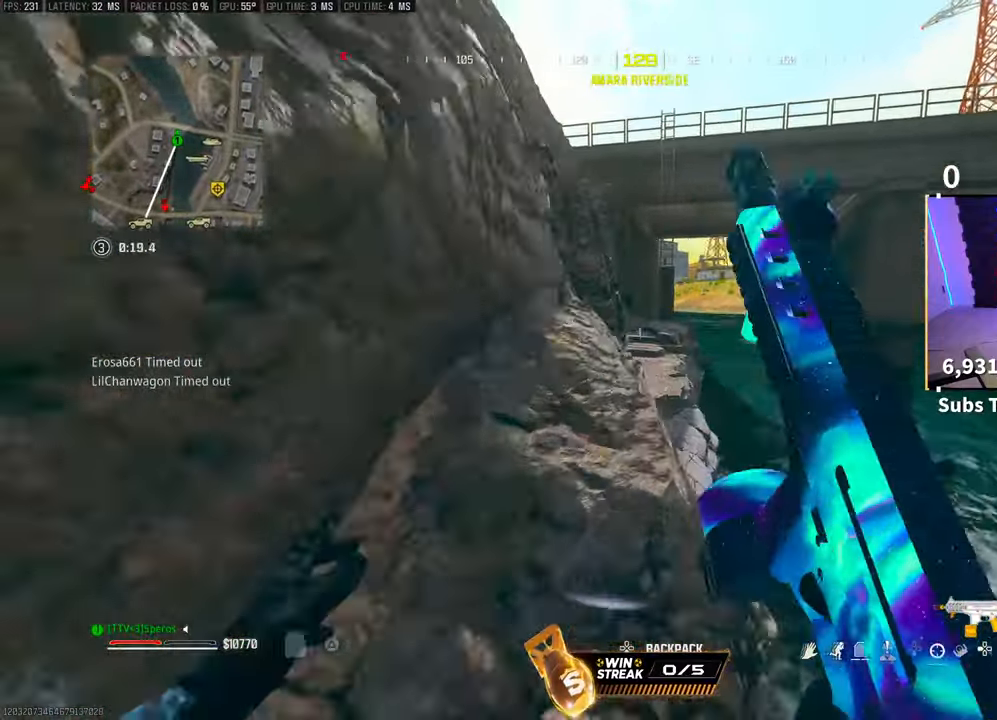
{"buttons": ["L3"], "left_stick": "up", "right_stick": "center"}
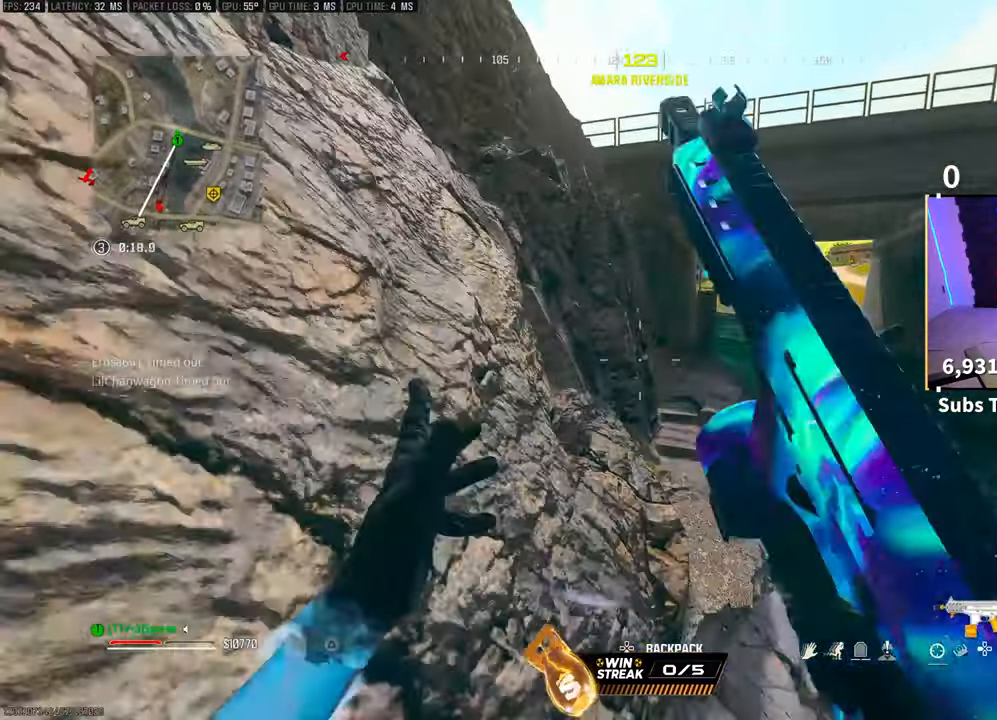
{"buttons": [], "left_stick": "up", "right_stick": "center", "events": [[50, "TRIANGLE", "down"], [83, "L3", "up"], [133, "TRIANGLE", "up"], [150, "L3", "down"], [250, "L3", "up"], [383, "right_stick", "right"], [450, "right_stick", "center"]]}
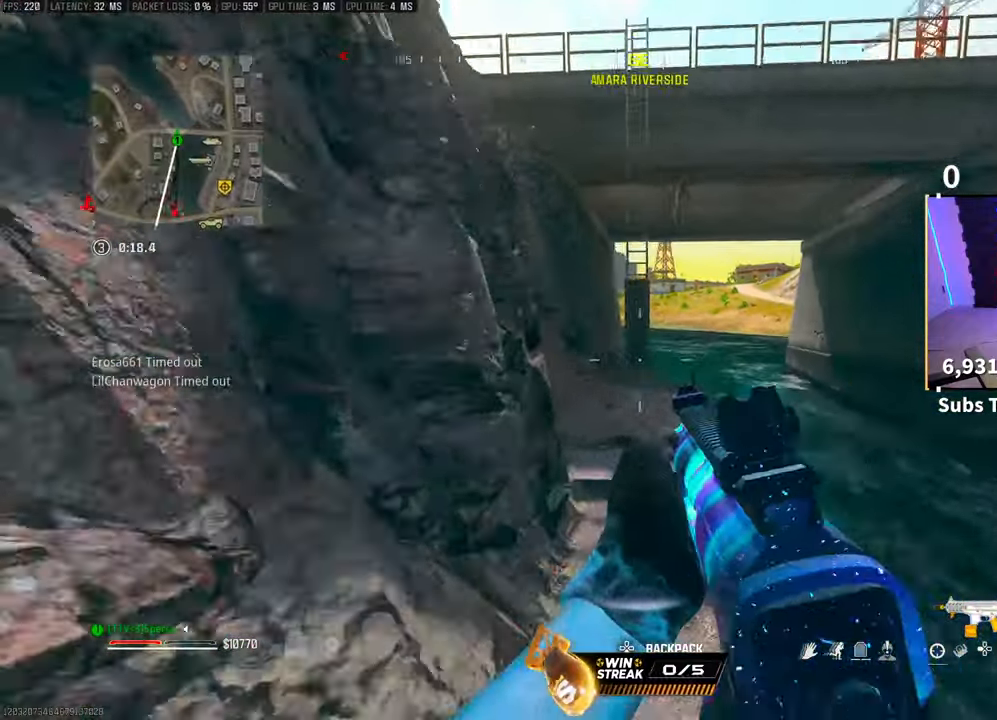
{"buttons": [], "left_stick": "up", "right_stick": "center", "events": []}